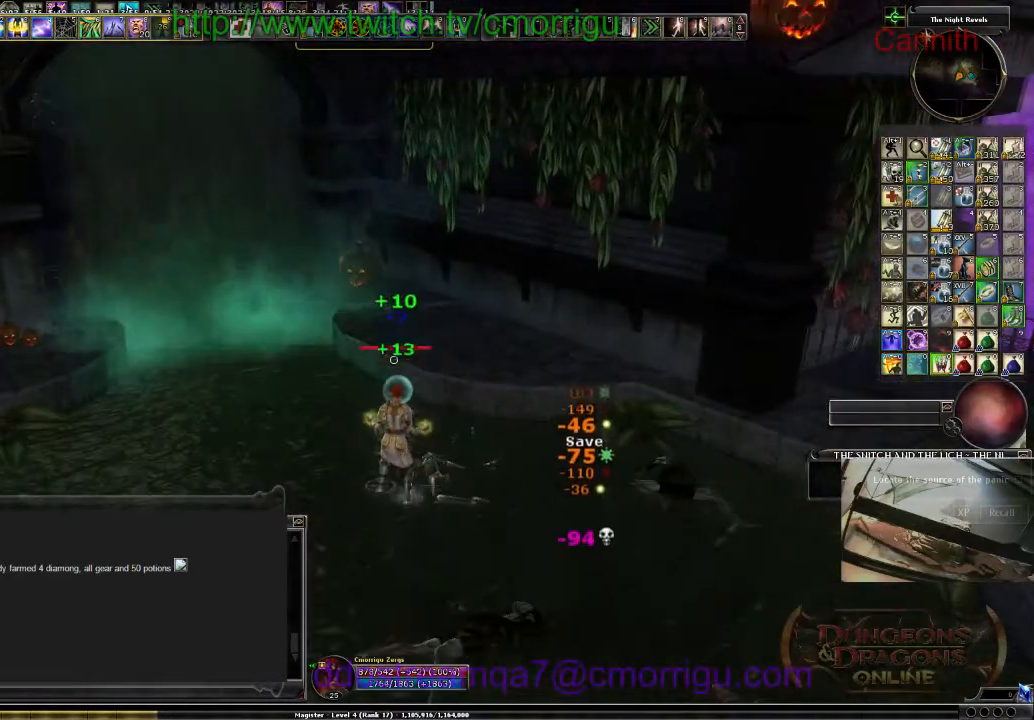
Gameplay with keyboard; each line is a JSON object with the keys held at the frame after it. "events" lists presses ("down") and releases ("up") of ".", "/", "0", "1", "2", "3", "4", "5", "6", "7", "8", "9", "a", "b", "backslash", "backspace", "c", "caps_lock", "comma", "ctrl_l", "ctrl_r", "d", "e", "equals", "escape", "f", "f1", "f10", "f11", "f12", "f2", "f3", "f4", "f5", "f6", "f7", "f8", "f9", "g", "h", "i", "j", "k", "l", "lbracket", "m", "minus", "n", "o", "p", "q", "quote", "r", "rbracket", "return", "s", "semicolon", "shift_l", "shift_r", "space", "t", "tab", "tilde", "u", "v", "w", "x", "y" and "z" between this image and that frame as [ms after this image, input, new state], when the widget could be followed in between. No other keys are recorded. Mouse input is not recorded.
{"keys": [], "events": []}
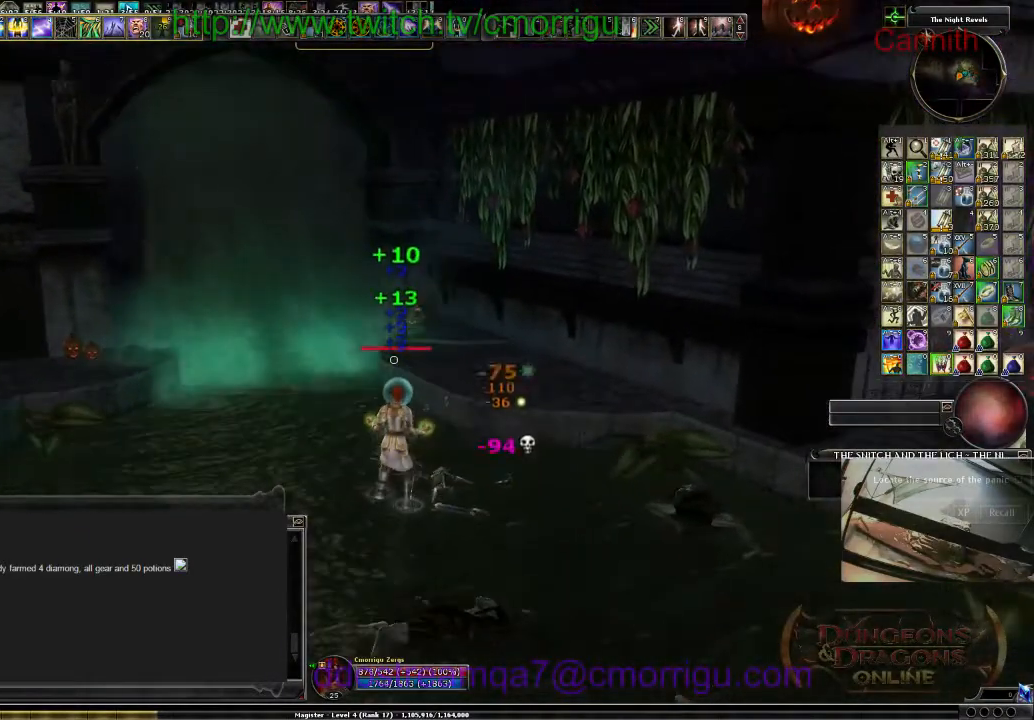
{"keys": [], "events": []}
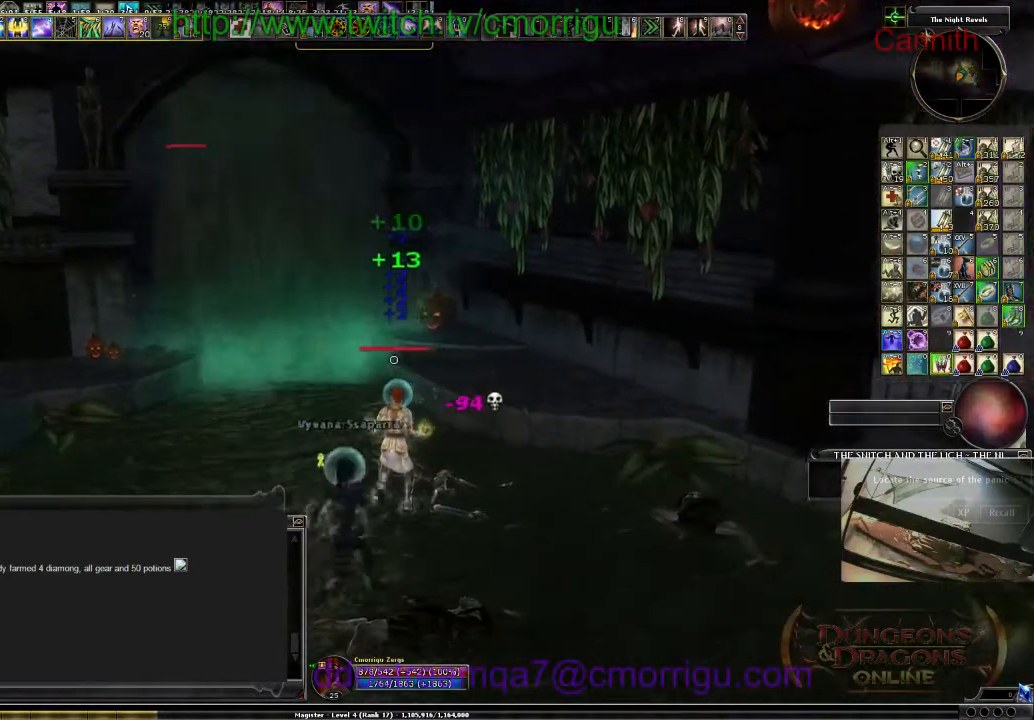
{"keys": ["w"], "events": [[133, "w", "down"]]}
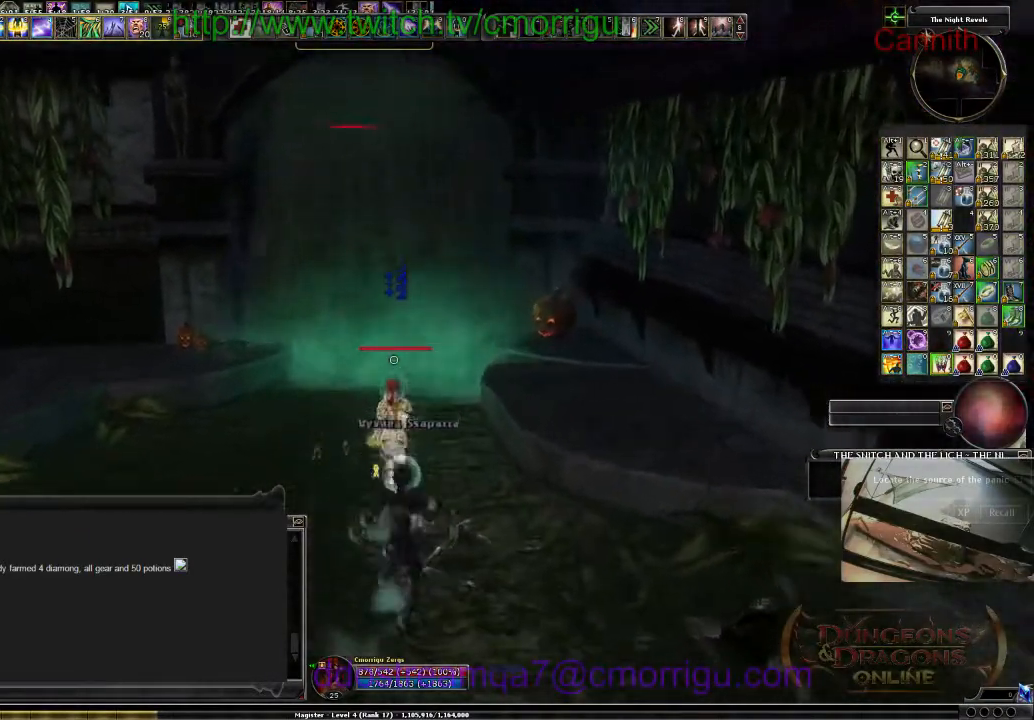
{"keys": ["w"], "events": []}
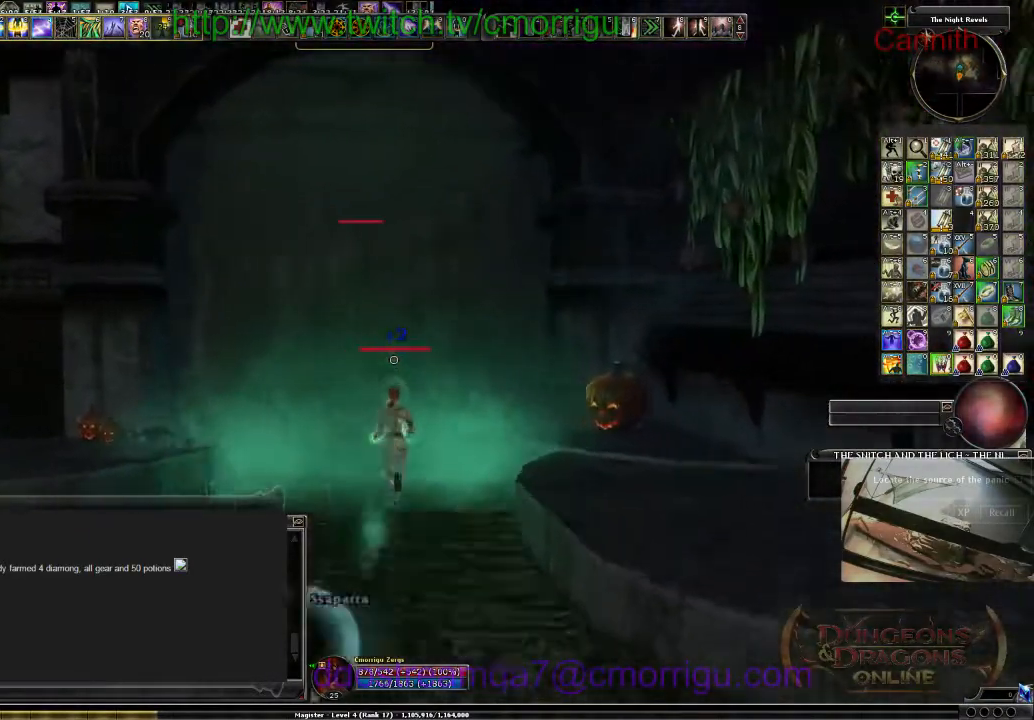
{"keys": [], "events": [[300, "w", "up"]]}
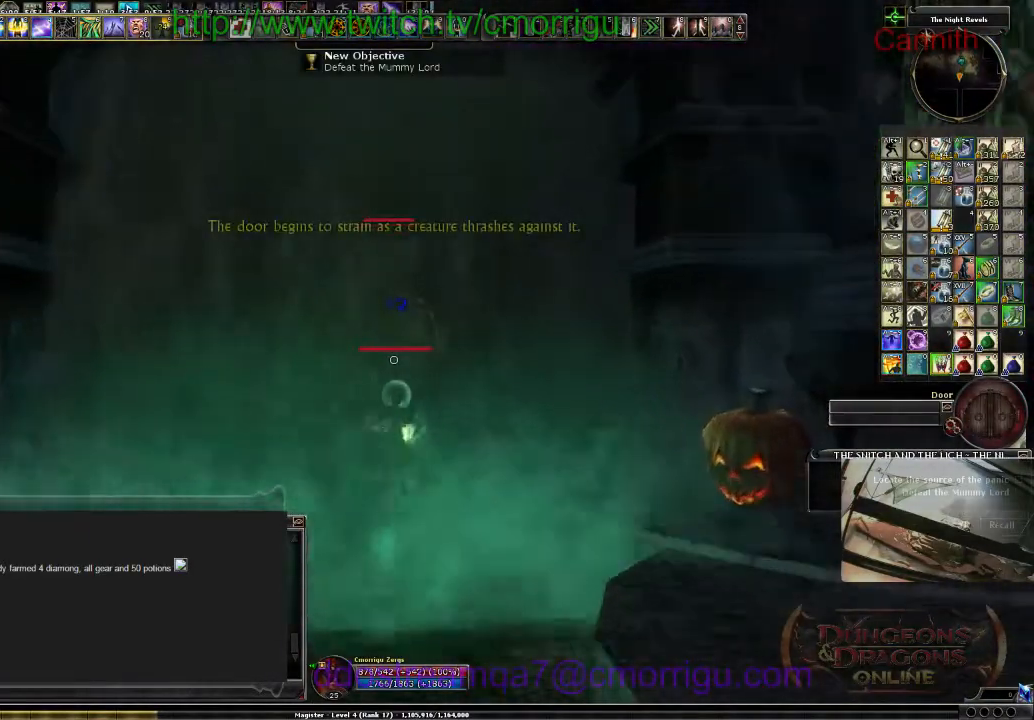
{"keys": [], "events": []}
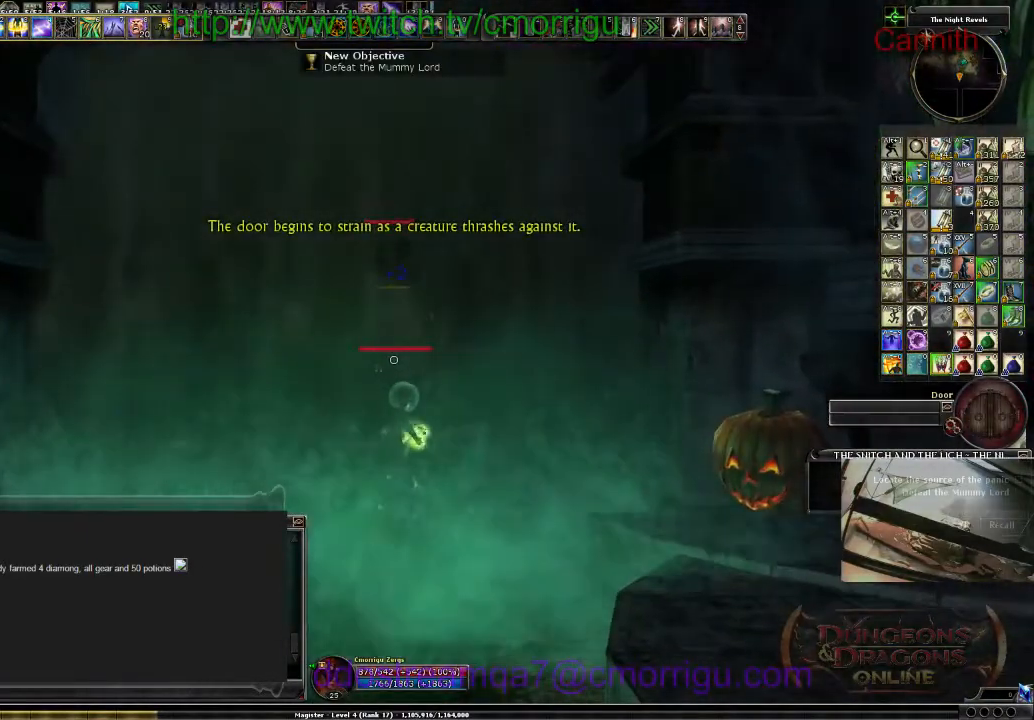
{"keys": ["s"], "events": [[267, "s", "down"]]}
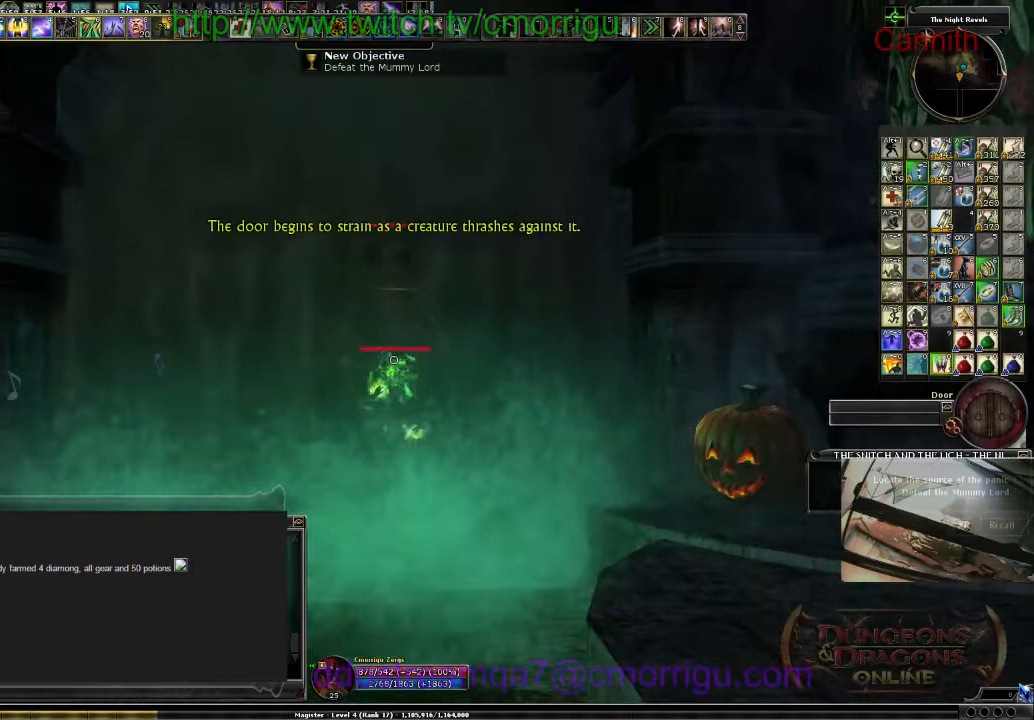
{"keys": ["s"], "events": [[300, "a", "down"], [400, "a", "up"]]}
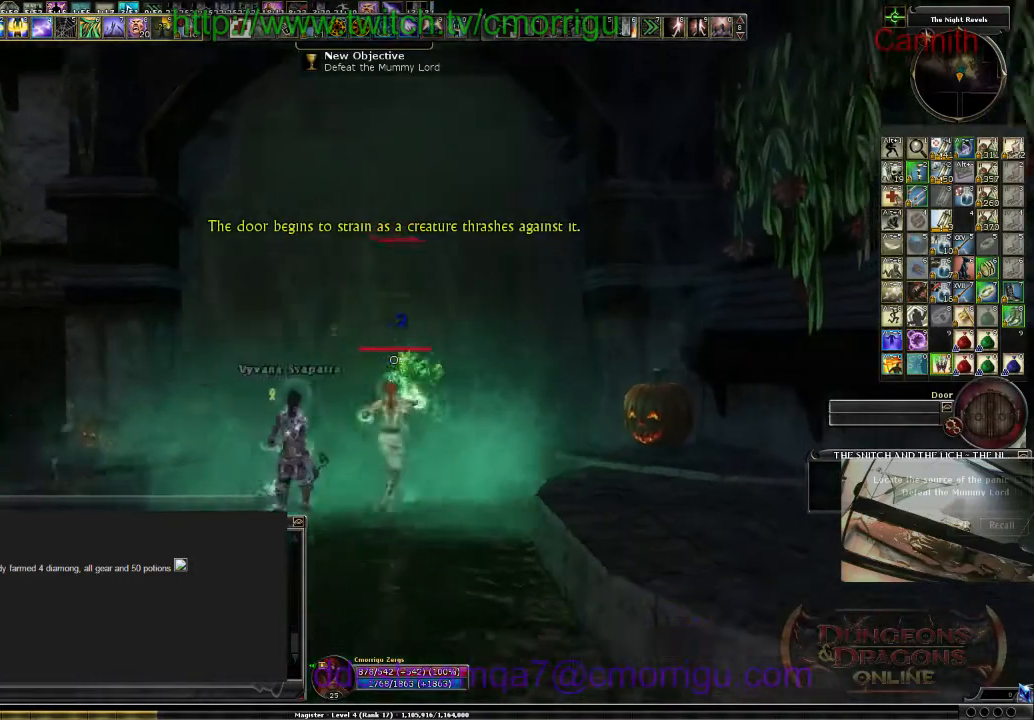
{"keys": ["tab"], "events": [[167, "s", "up"], [467, "tab", "down"]]}
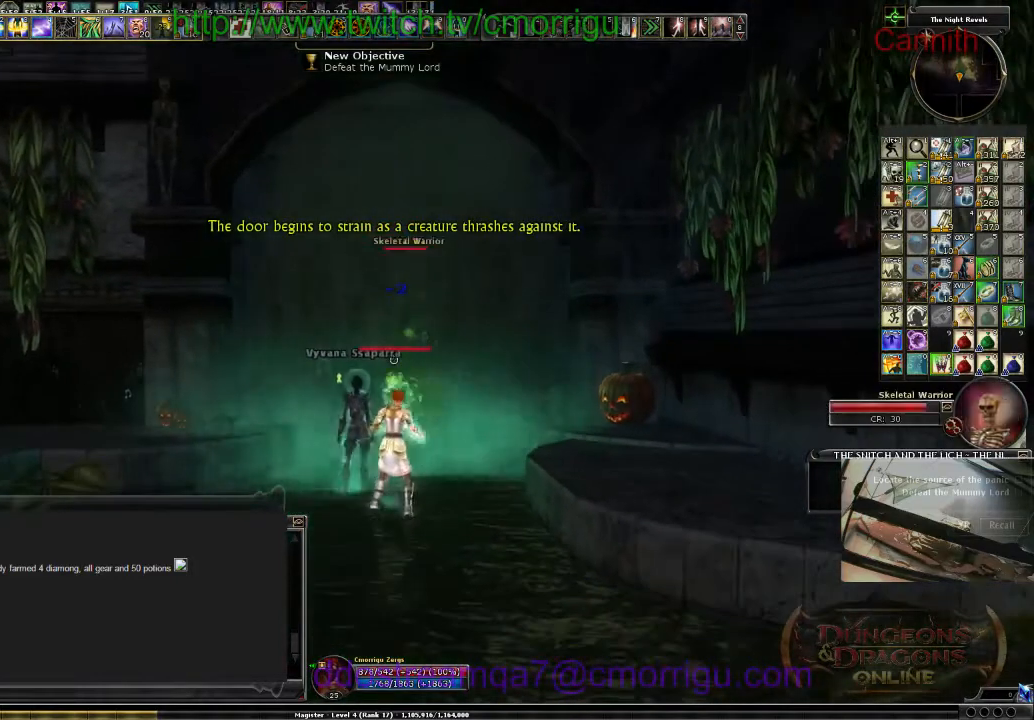
{"keys": [], "events": [[200, "tab", "up"]]}
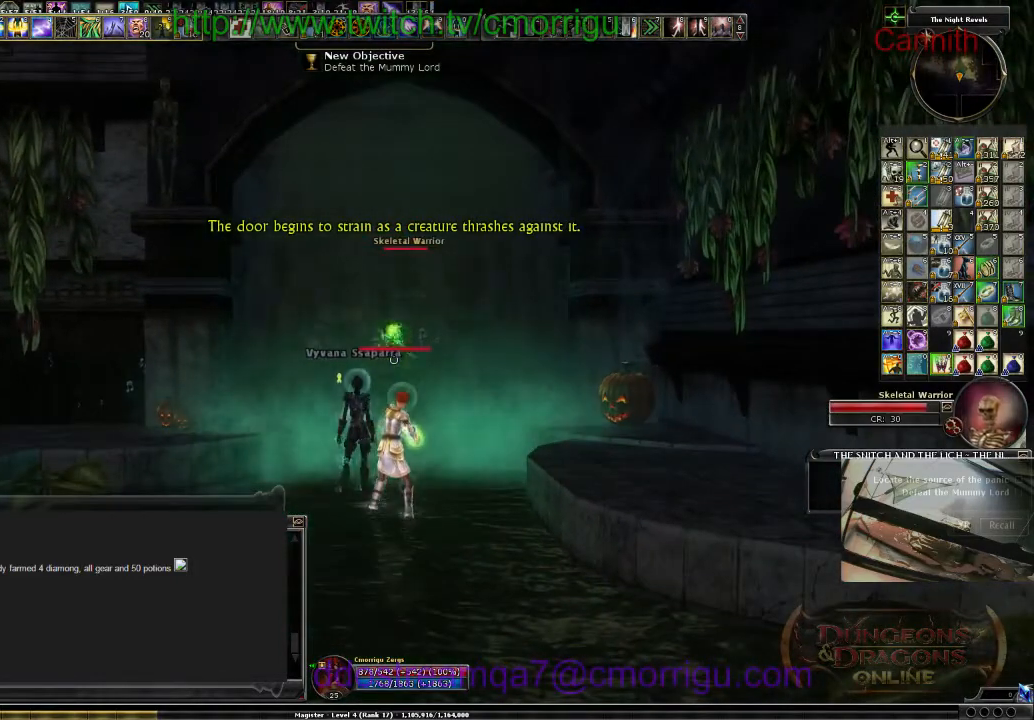
{"keys": [], "events": []}
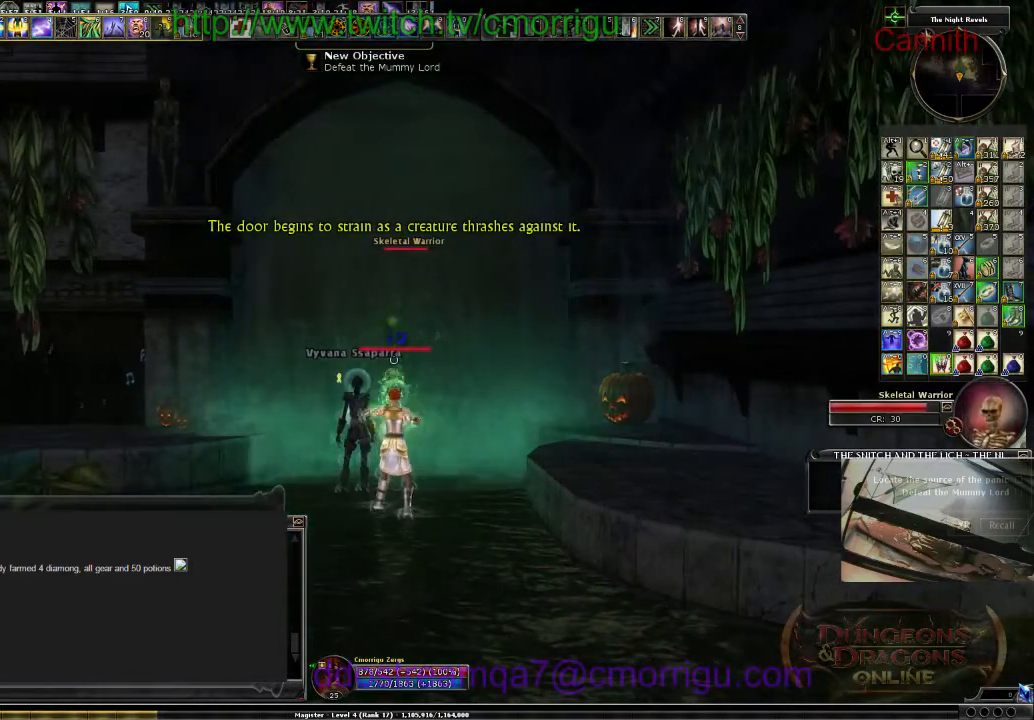
{"keys": [], "events": []}
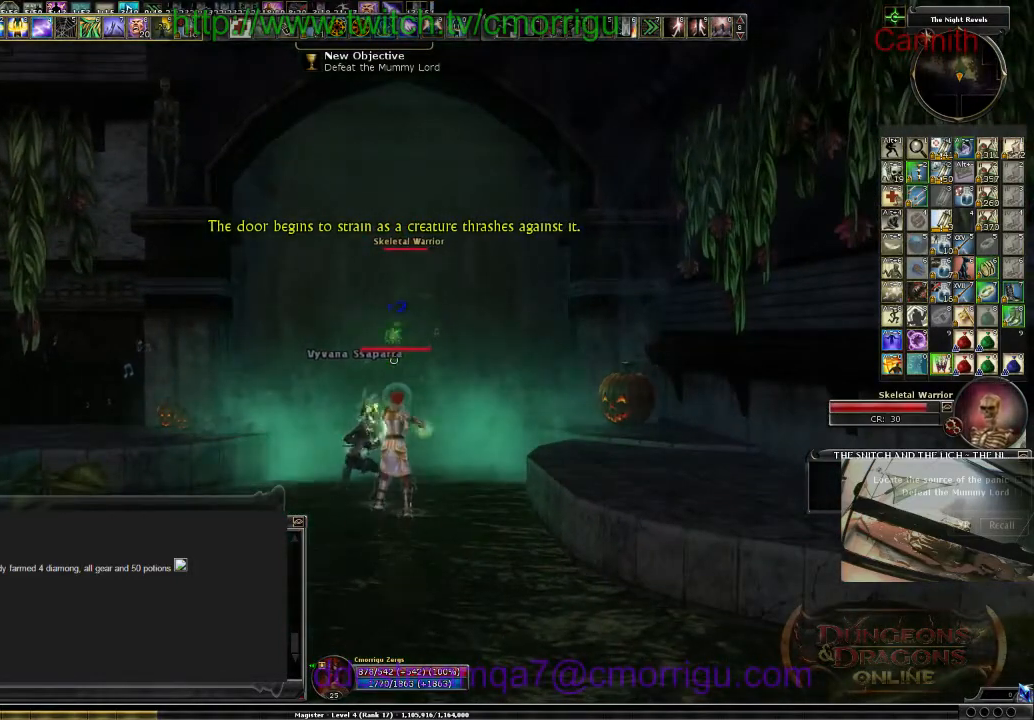
{"keys": [], "events": []}
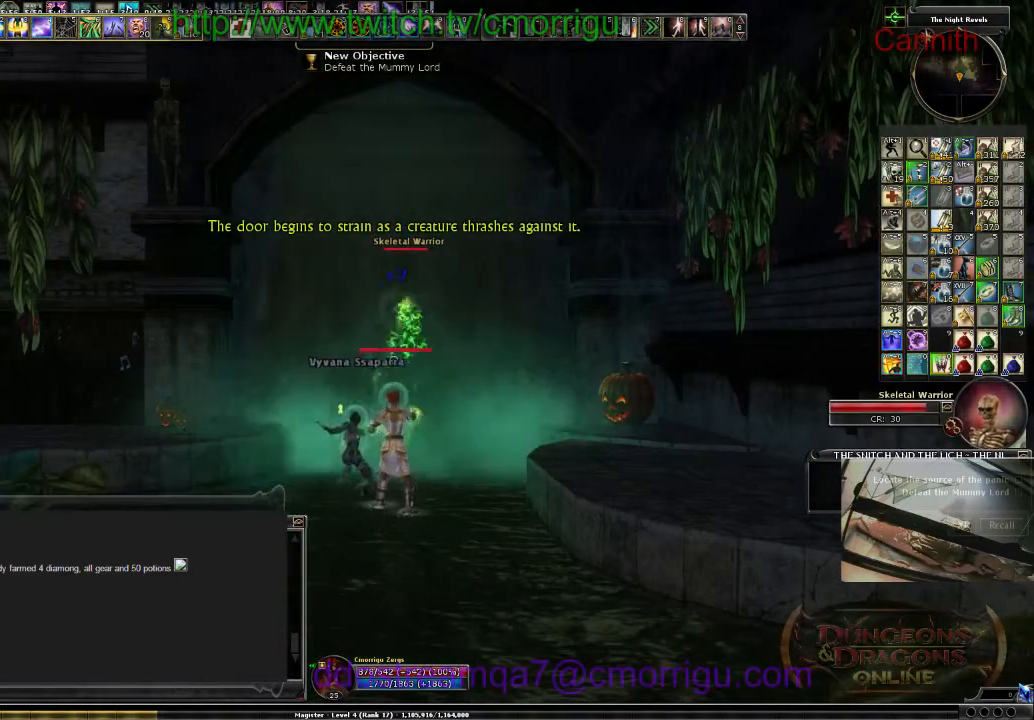
{"keys": [], "events": []}
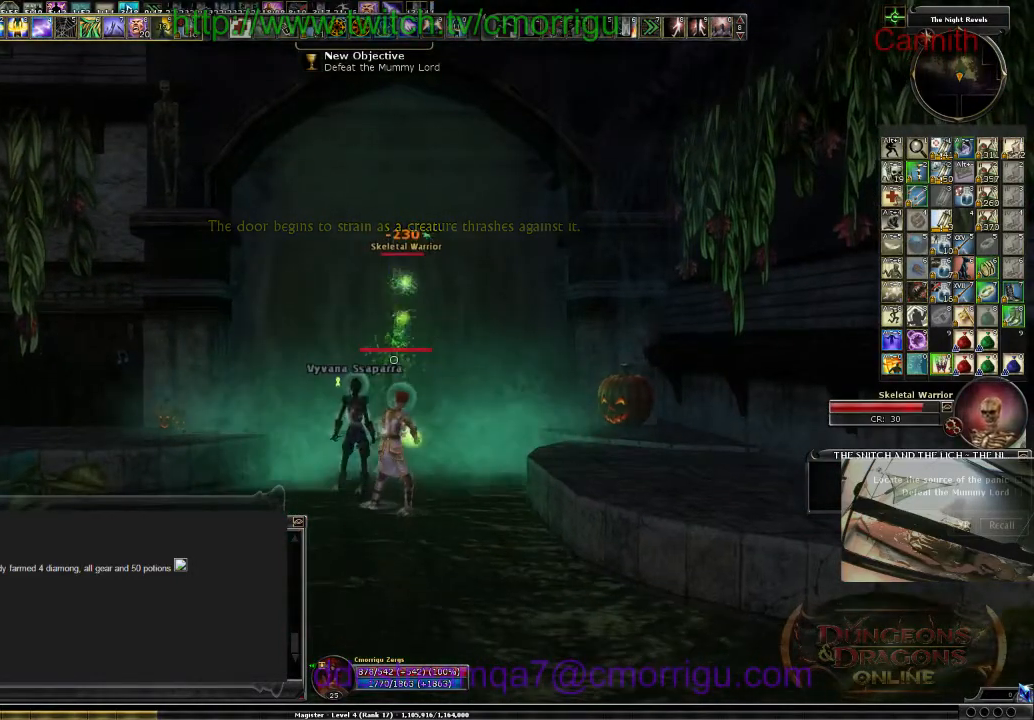
{"keys": [], "events": []}
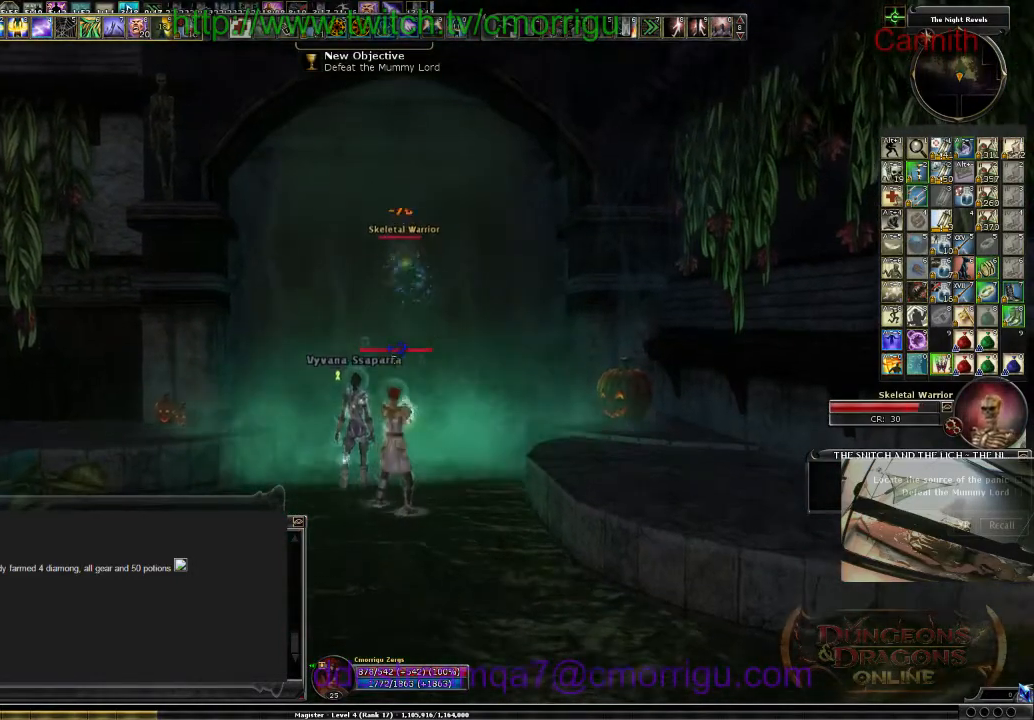
{"keys": [], "events": []}
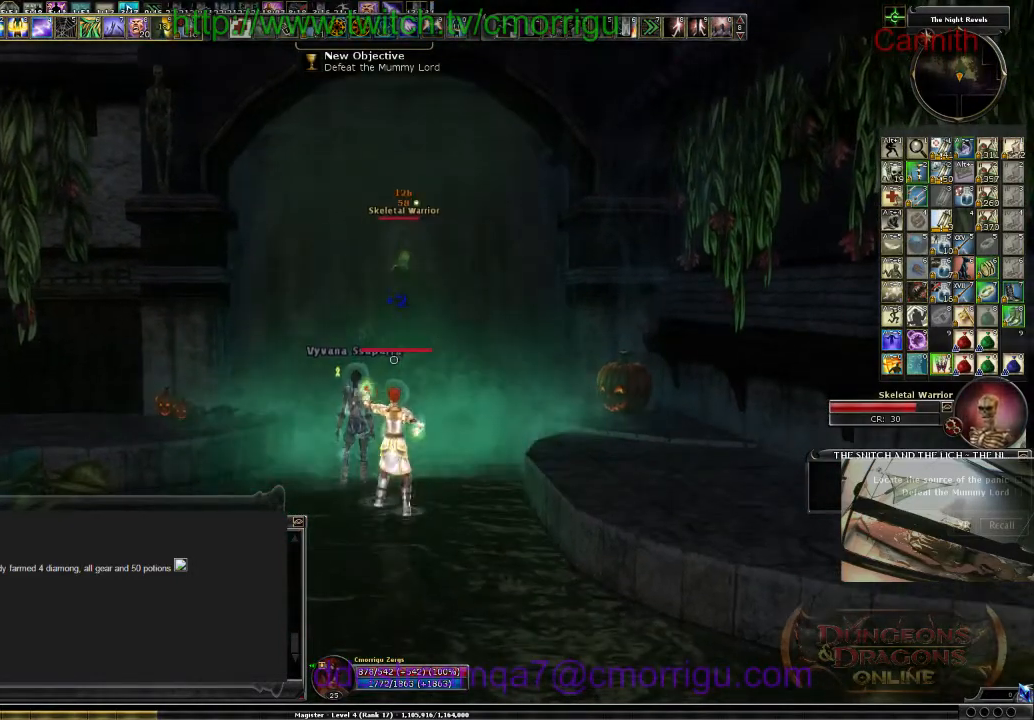
{"keys": [], "events": []}
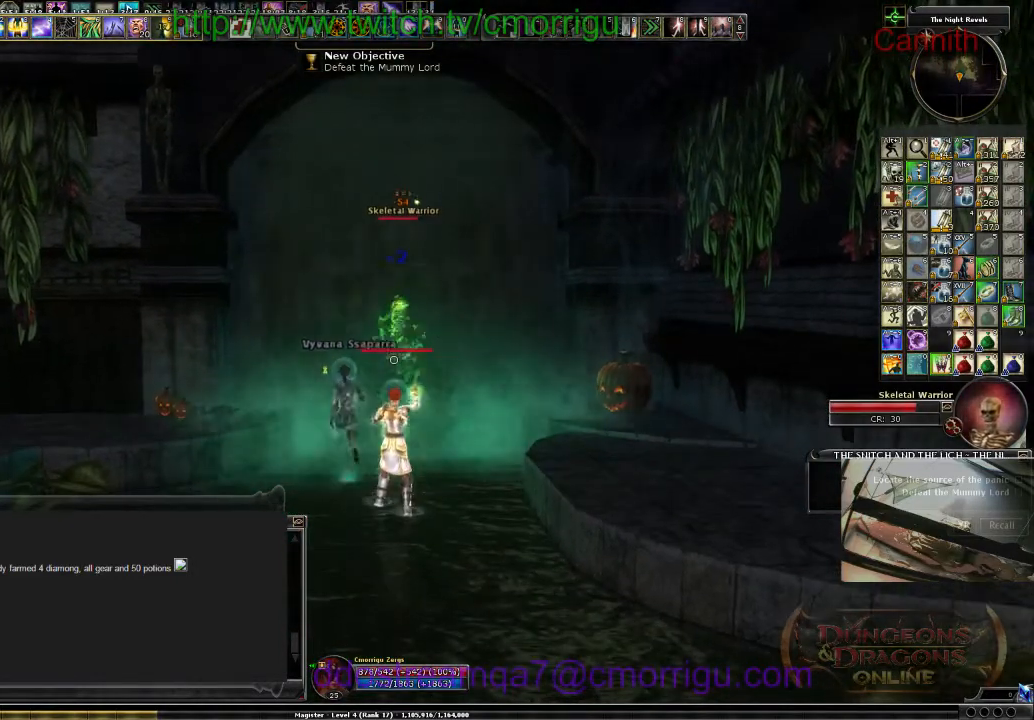
{"keys": [], "events": []}
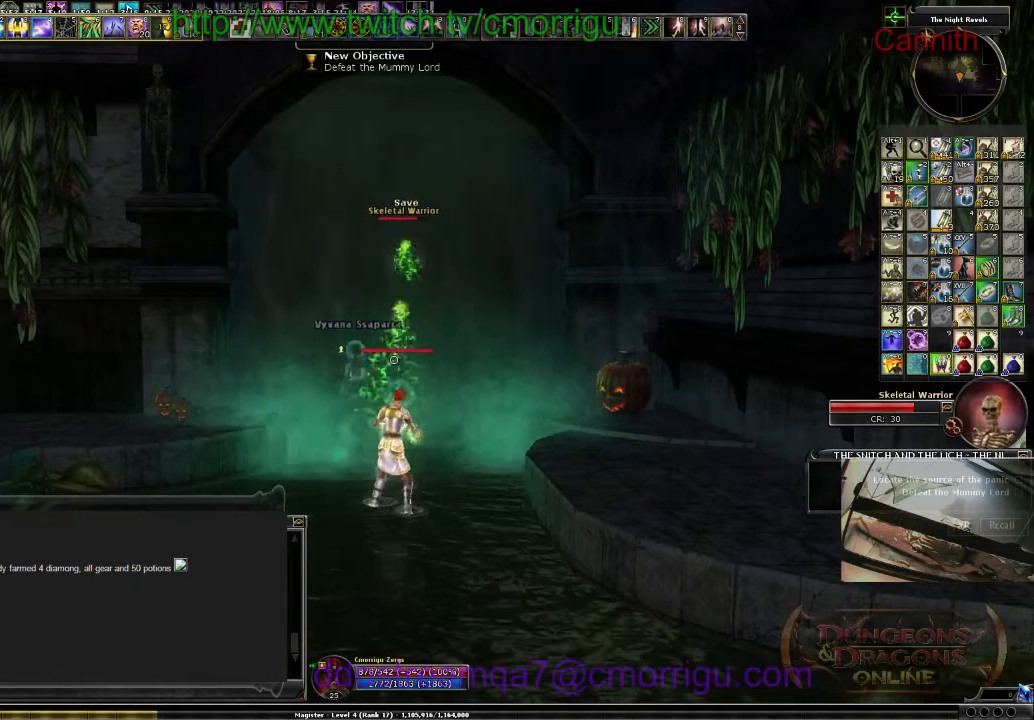
{"keys": [], "events": []}
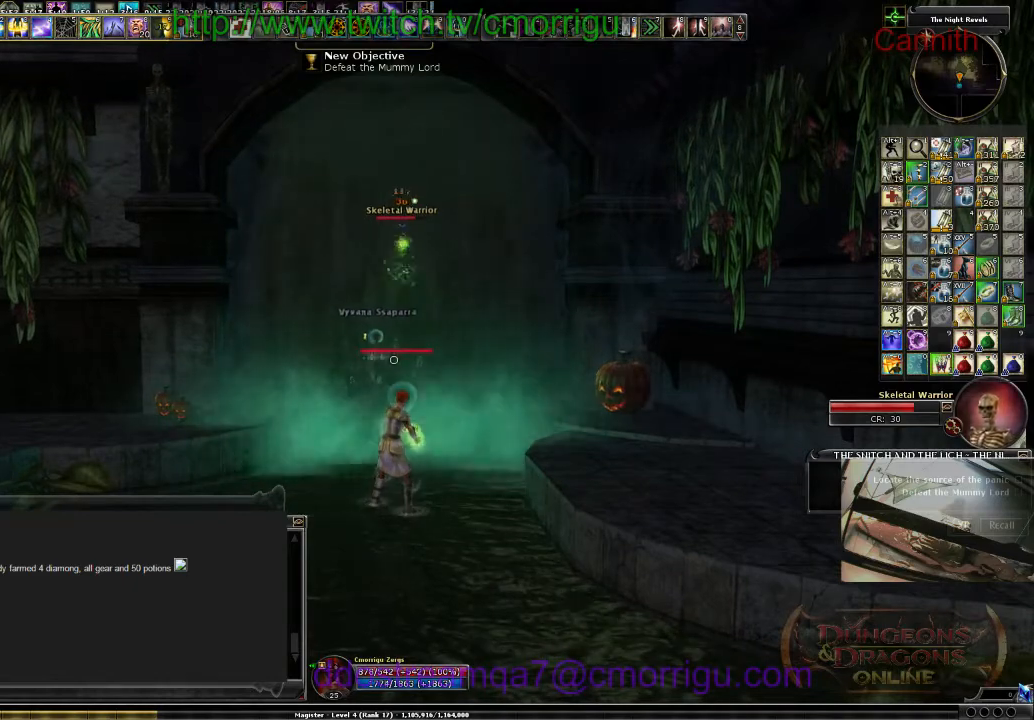
{"keys": ["w"], "events": [[367, "w", "down"]]}
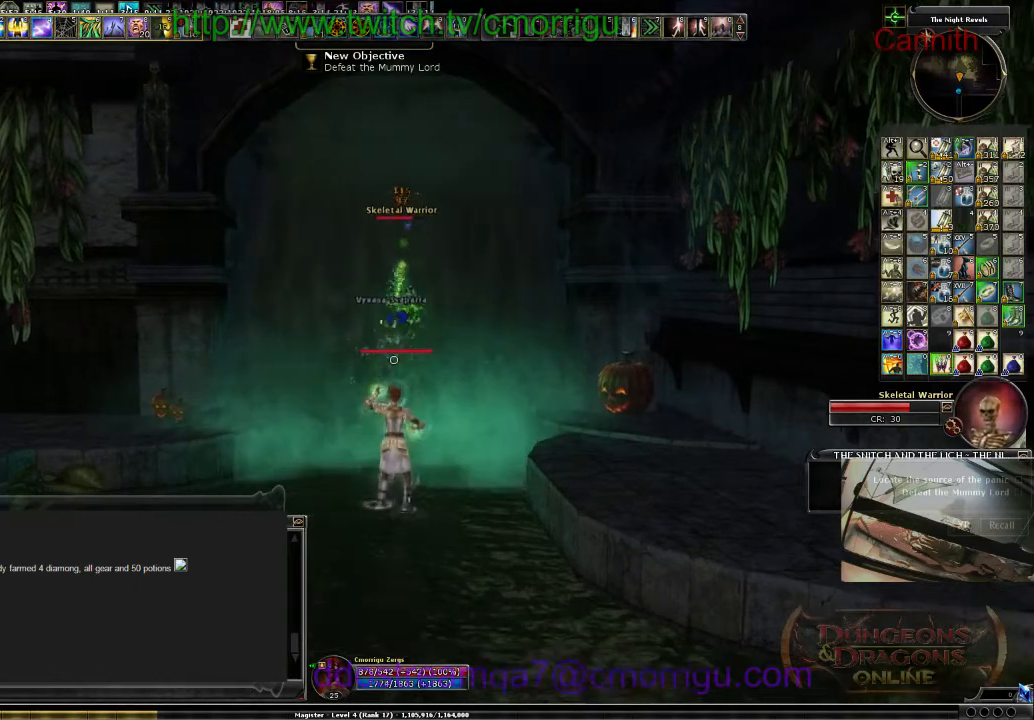
{"keys": [], "events": [[400, "w", "up"]]}